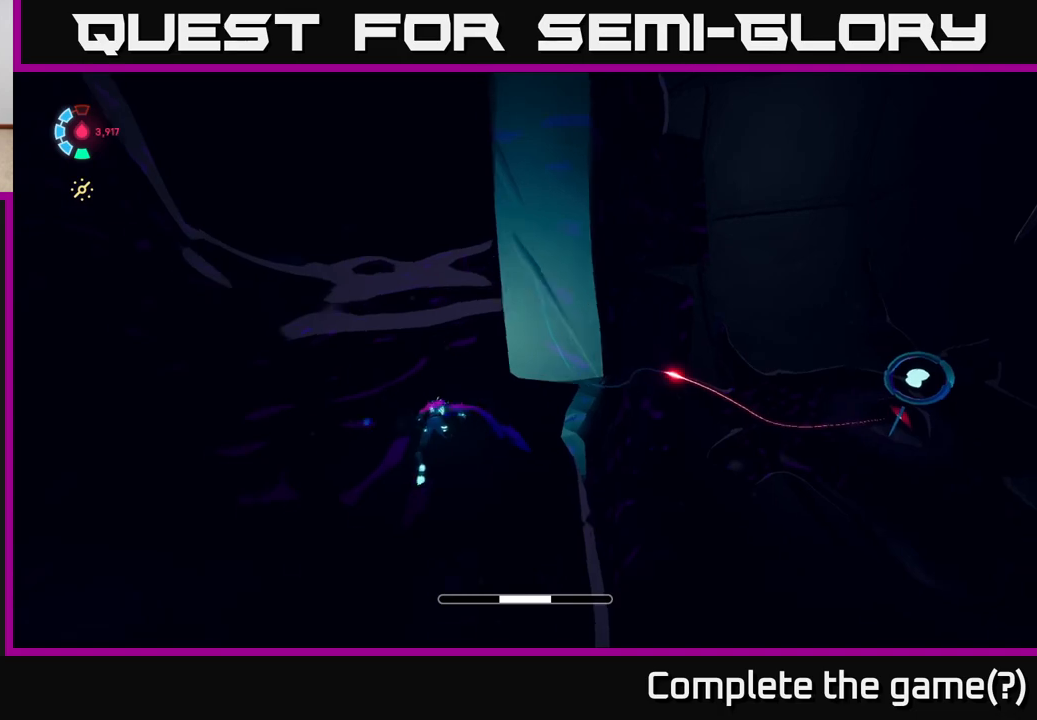
Gameplay with a controller (Xbox layout); each line is a JSON object with the inputs held at the frame after it. "events" lists button and stick changes between this image and that frame as [ms after this image, input, new state], when the widget could be followed in between.
{"buttons": [], "left_stick": "up", "right_stick": "down-right", "events": [[200, "left_stick", "up"]]}
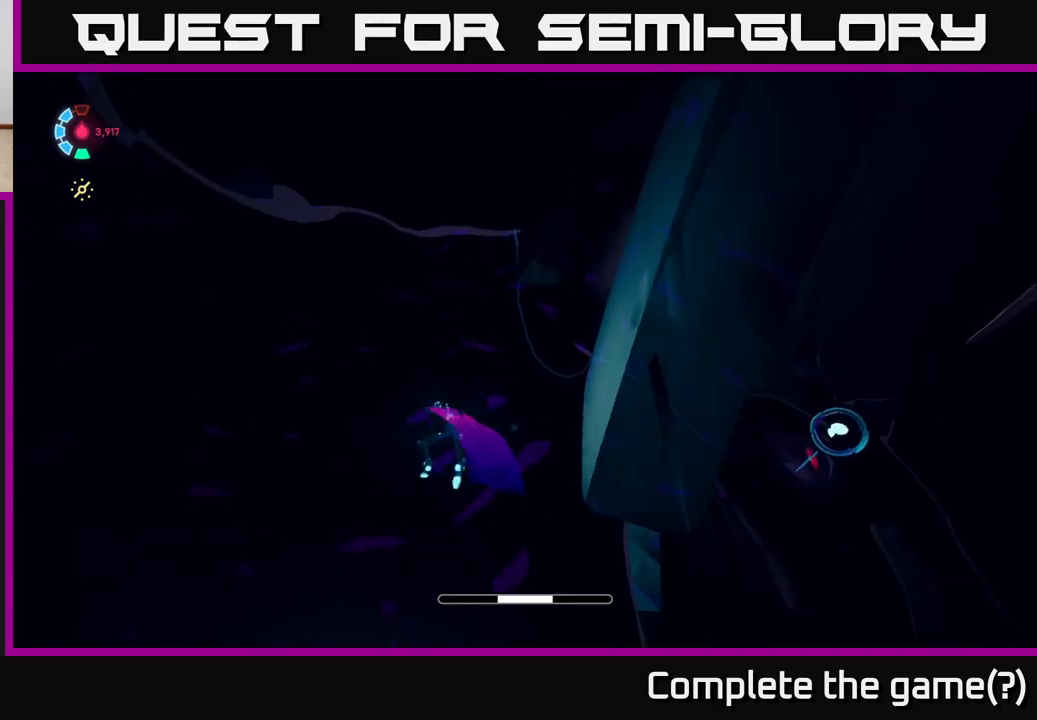
{"buttons": [], "left_stick": "up", "right_stick": "down-right", "events": []}
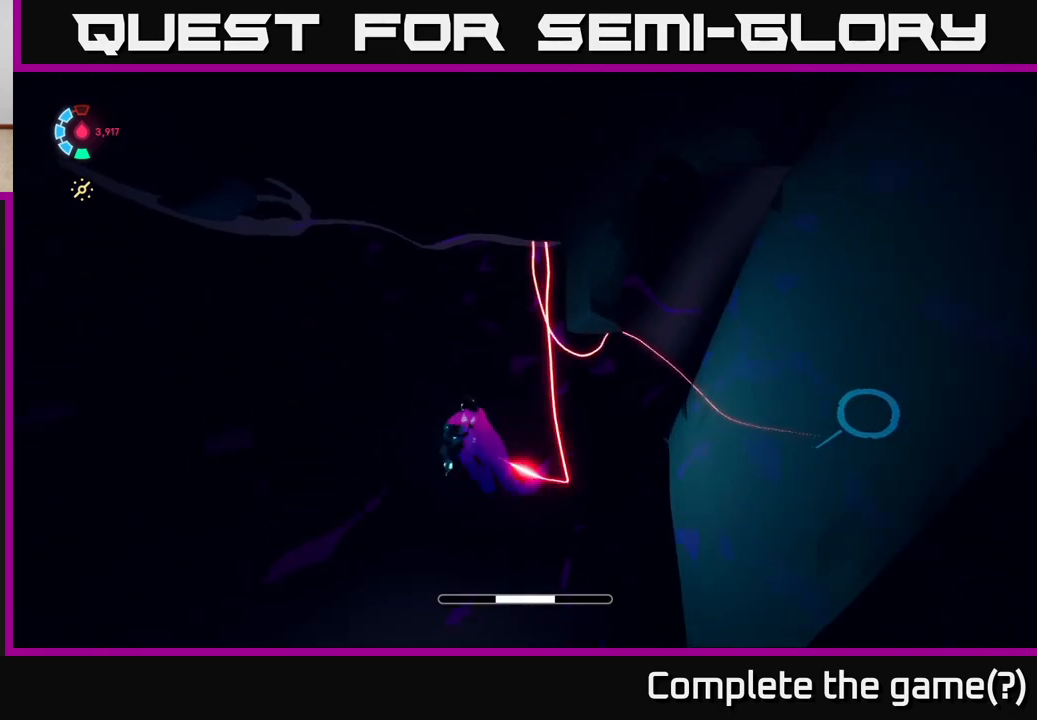
{"buttons": [], "left_stick": "up", "right_stick": "down-right", "events": [[17, "right_stick", "center"], [83, "right_stick", "down-right"]]}
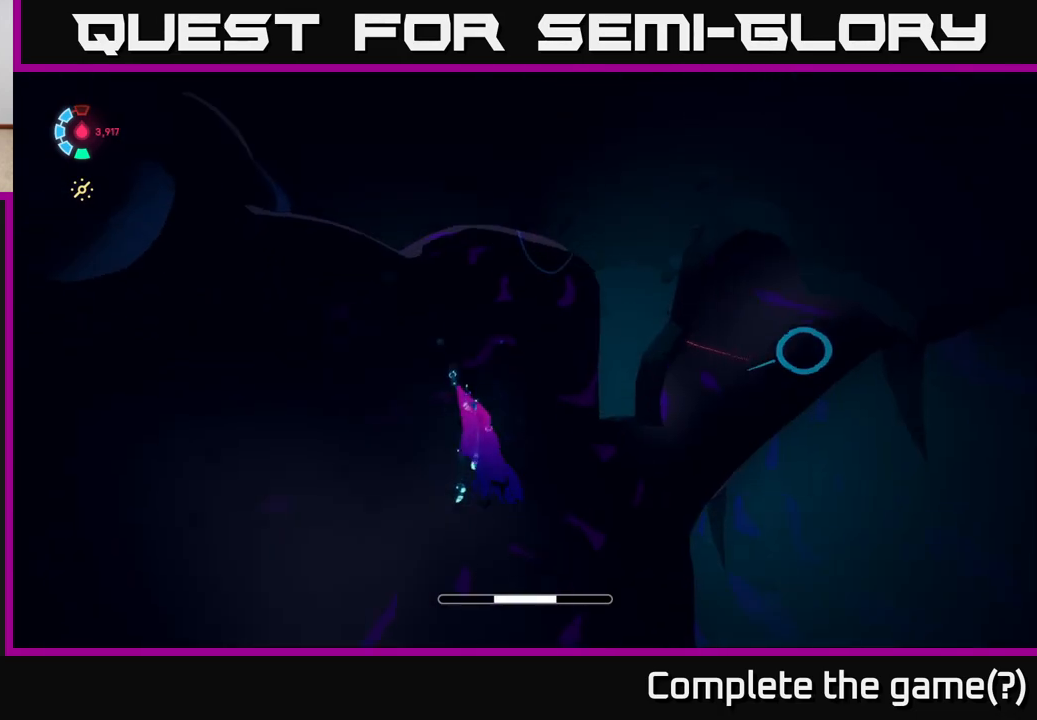
{"buttons": [], "left_stick": "up", "right_stick": "center", "events": [[33, "right_stick", "down"], [300, "right_stick", "center"]]}
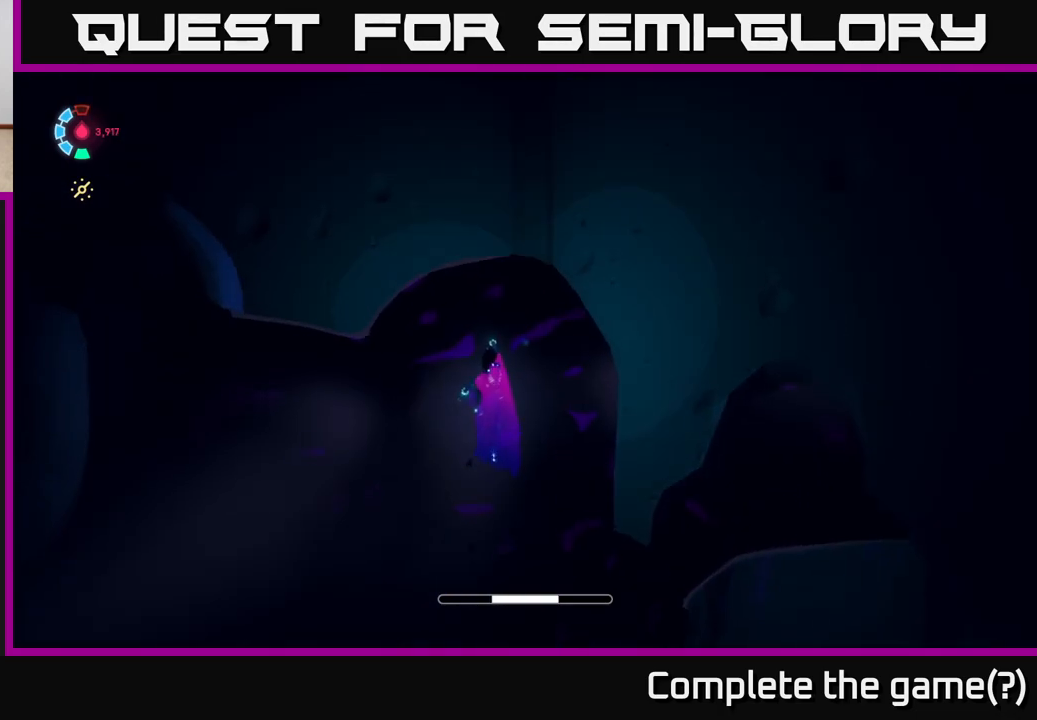
{"buttons": [], "left_stick": "up", "right_stick": "left", "events": [[133, "right_stick", "down-right"], [217, "right_stick", "down"], [450, "right_stick", "left"]]}
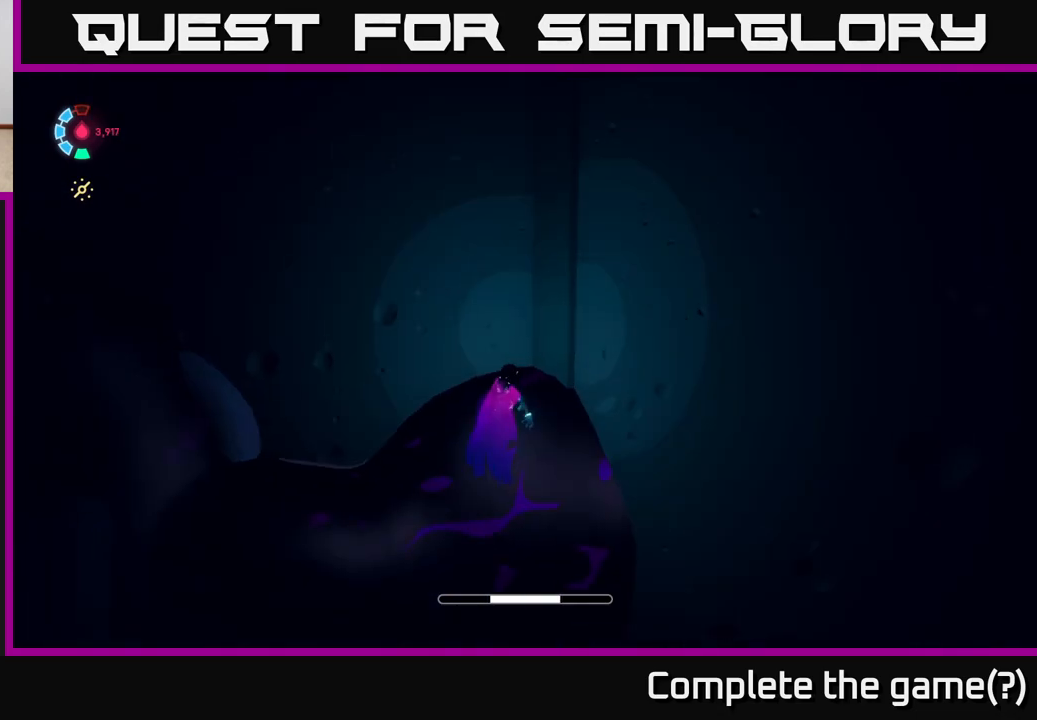
{"buttons": ["A"], "left_stick": "up", "right_stick": "center", "events": [[83, "right_stick", "up"], [283, "A", "down"], [300, "right_stick", "center"]]}
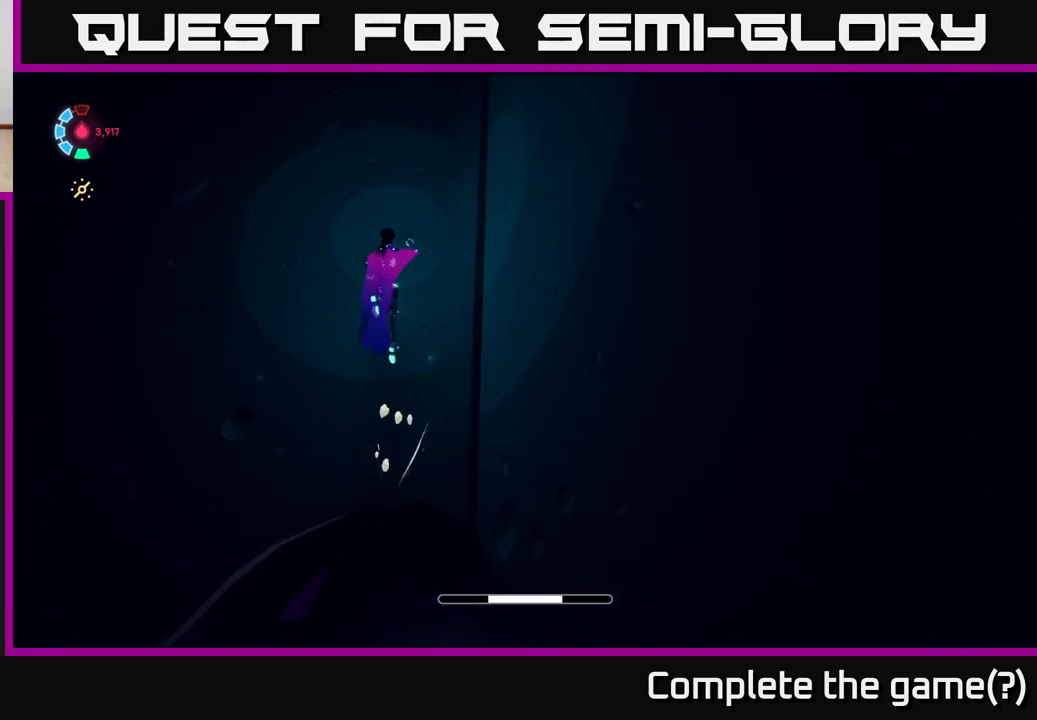
{"buttons": [], "left_stick": "up", "right_stick": "left", "events": [[17, "A", "up"], [83, "A", "down"], [350, "A", "up"], [500, "right_stick", "left"]]}
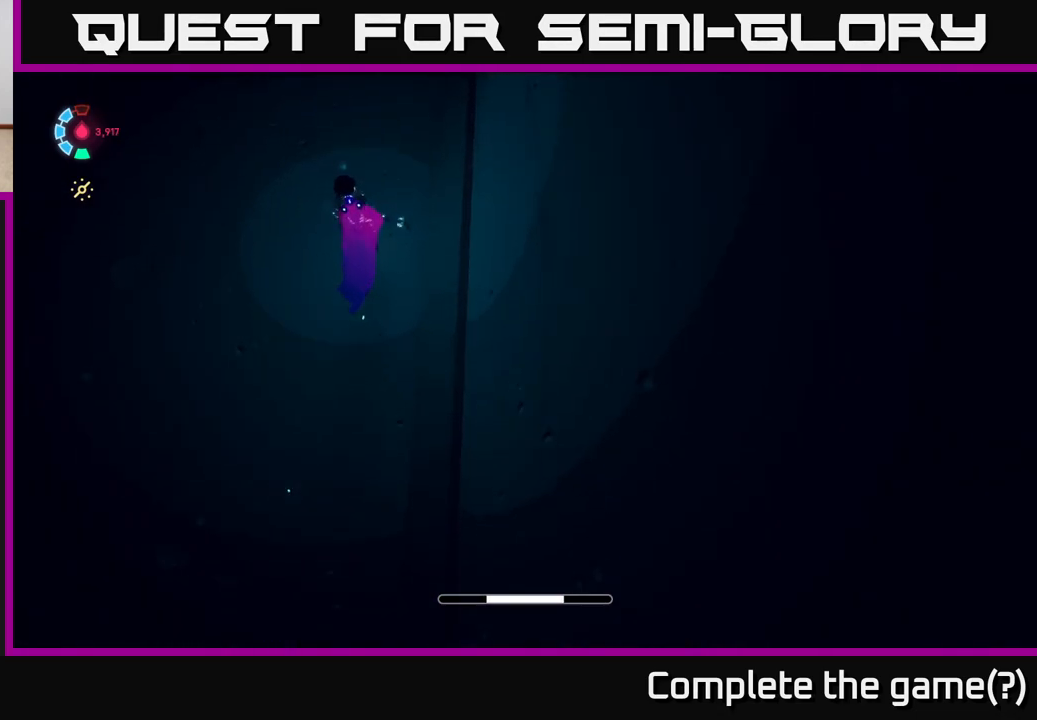
{"buttons": [], "left_stick": "down-left", "right_stick": "down-left", "events": [[50, "right_stick", "up-left"], [100, "left_stick", "up-left"], [300, "left_stick", "down-left"], [333, "right_stick", "down-left"]]}
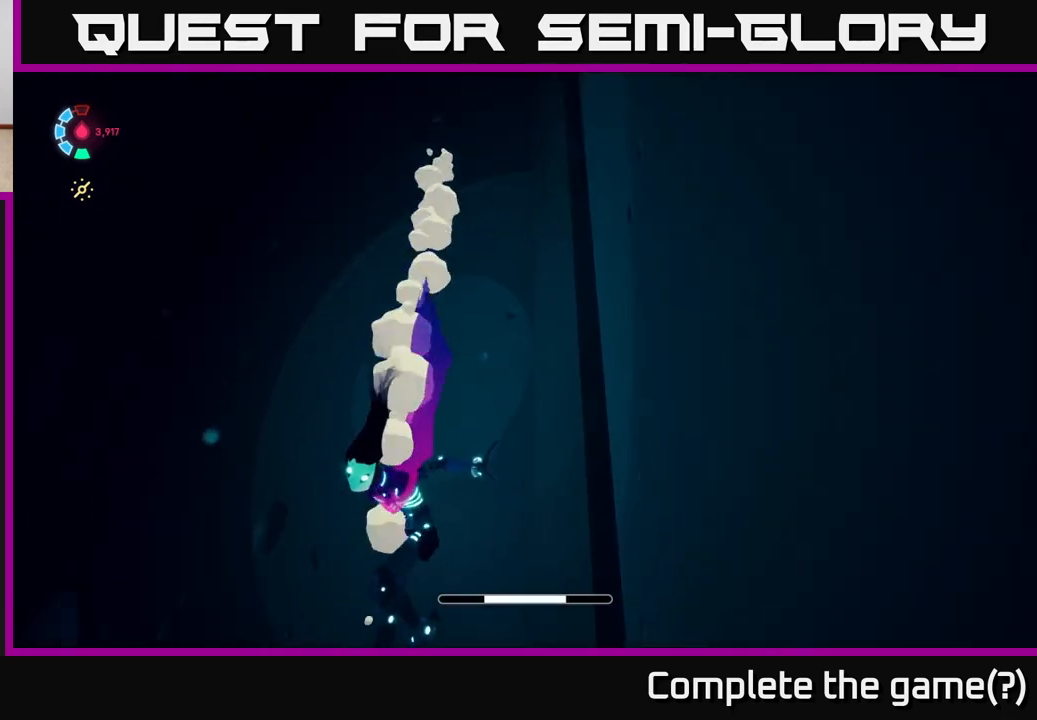
{"buttons": [], "left_stick": "down-left", "right_stick": "up-left", "events": [[33, "right_stick", "up-left"], [167, "right_stick", "center"], [350, "right_stick", "up-left"]]}
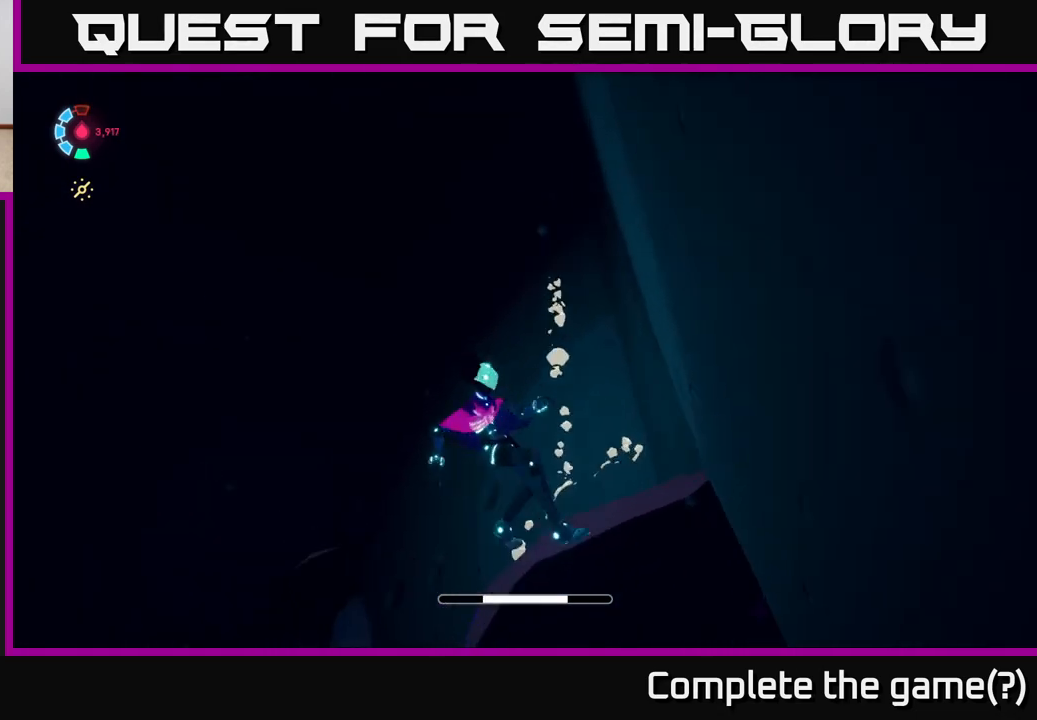
{"buttons": [], "left_stick": "down-left", "right_stick": "center", "events": [[167, "right_stick", "up"], [500, "right_stick", "center"]]}
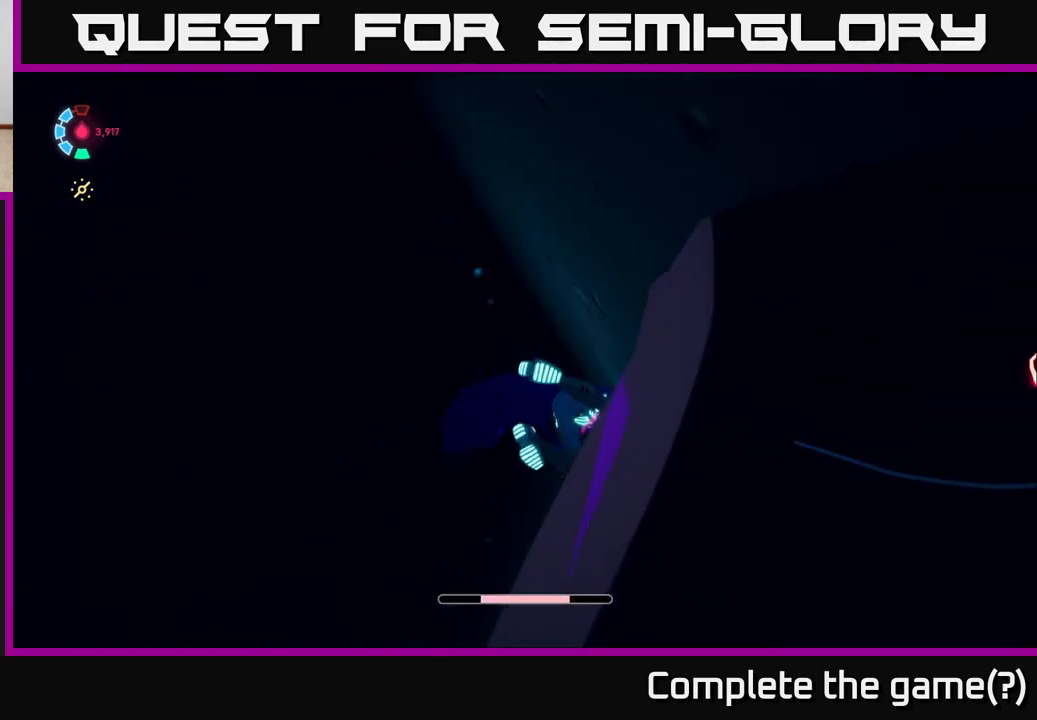
{"buttons": [], "left_stick": "down", "right_stick": "center", "events": [[467, "left_stick", "down"]]}
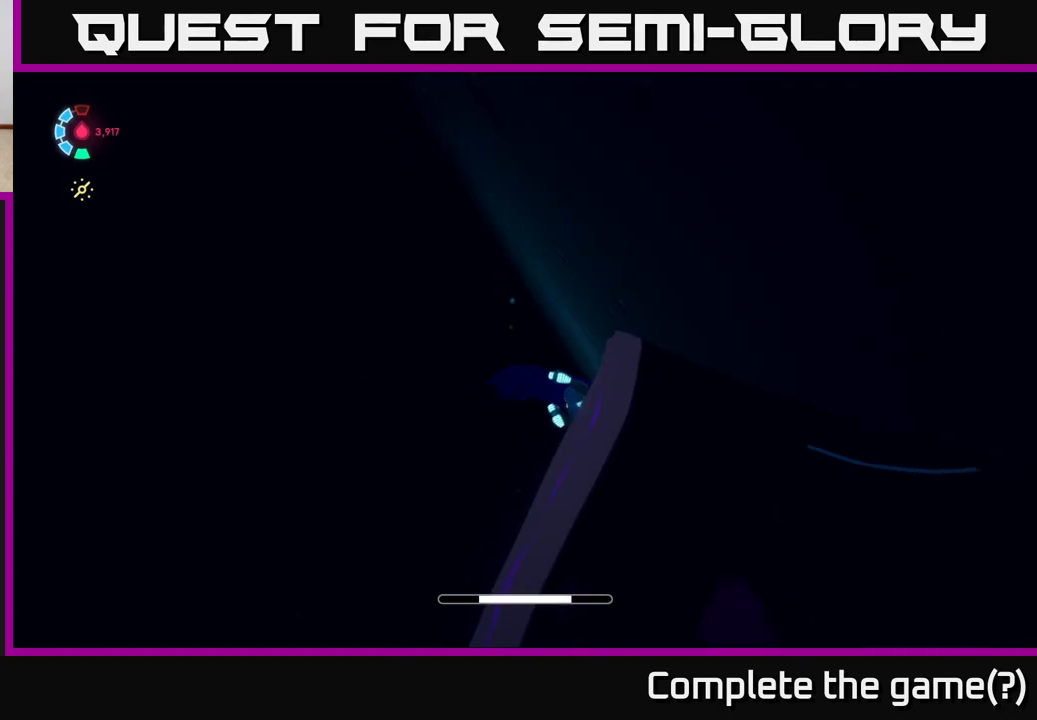
{"buttons": [], "left_stick": "down", "right_stick": "center", "events": [[67, "right_stick", "down"], [217, "right_stick", "center"], [317, "A", "down"], [417, "A", "up"]]}
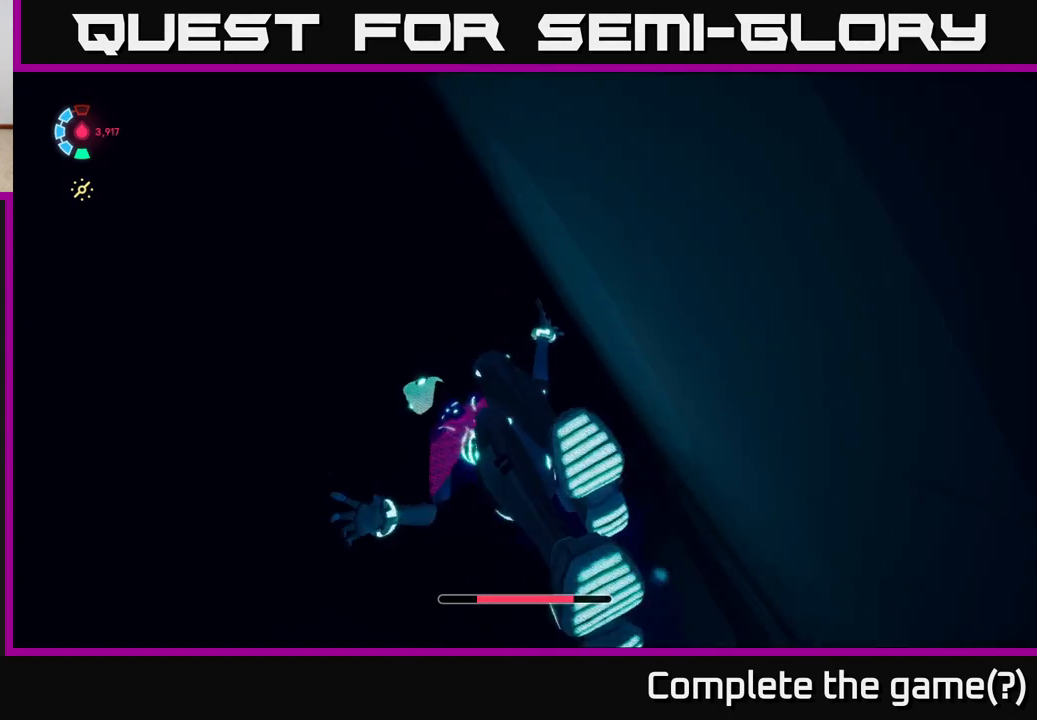
{"buttons": [], "left_stick": "center", "right_stick": "down-right", "events": [[33, "left_stick", "down-left"], [100, "right_stick", "down-right"], [150, "left_stick", "center"]]}
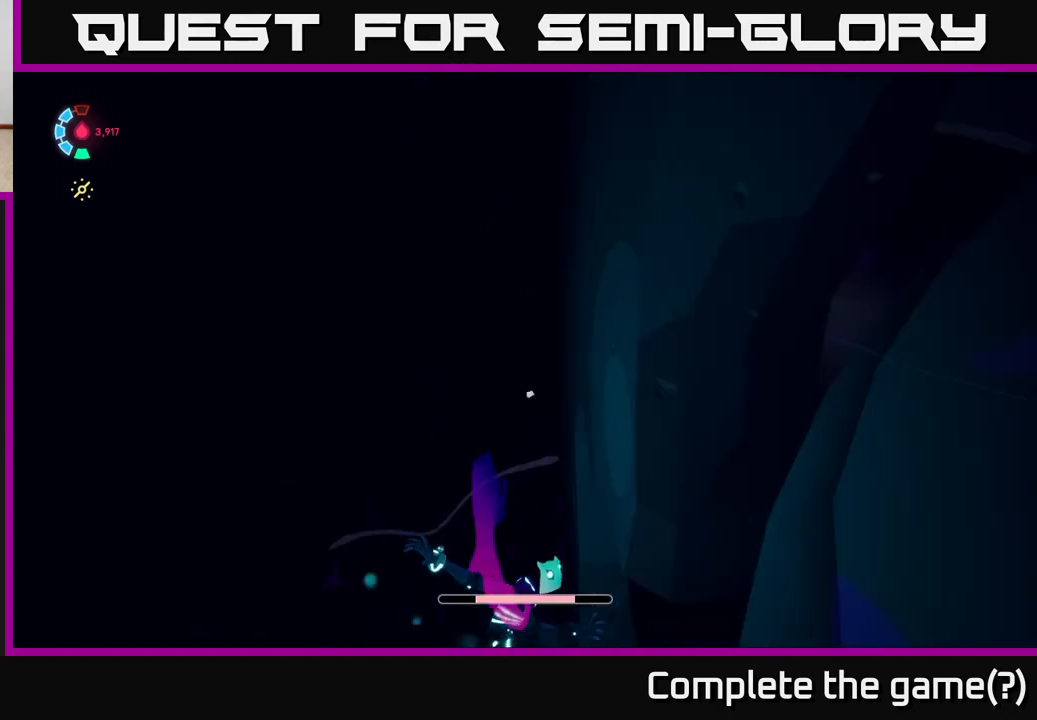
{"buttons": [], "left_stick": "right", "right_stick": "right", "events": [[150, "left_stick", "right"], [417, "right_stick", "right"]]}
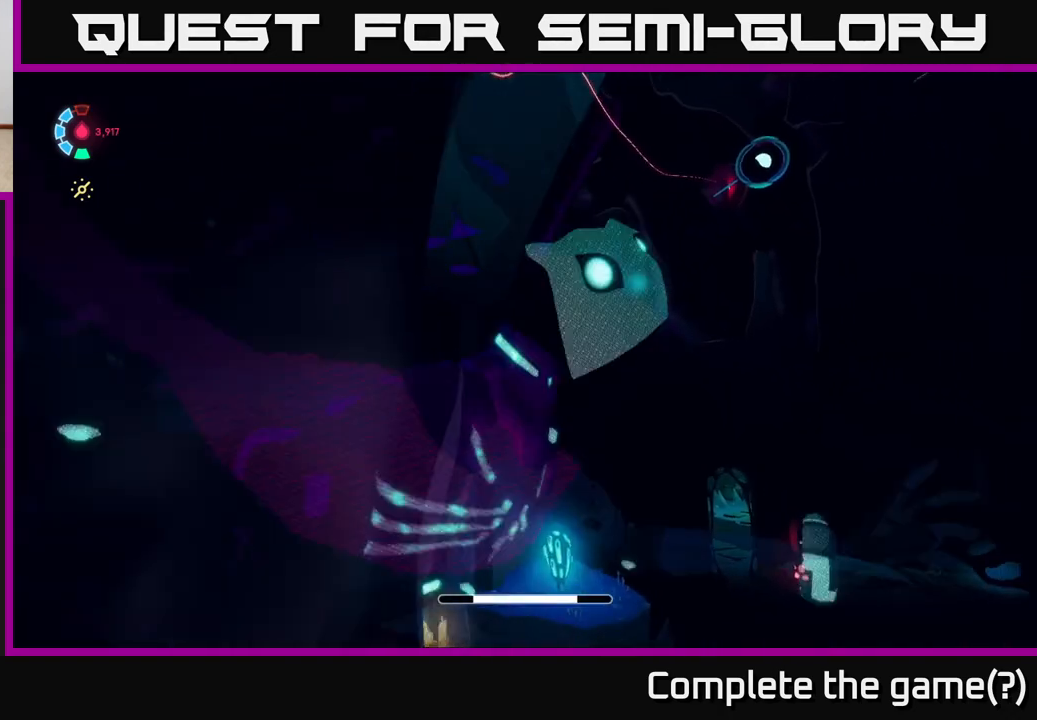
{"buttons": [], "left_stick": "up-right", "right_stick": "left", "events": [[83, "right_stick", "up-right"], [267, "right_stick", "center"], [333, "left_stick", "up-right"], [483, "right_stick", "left"]]}
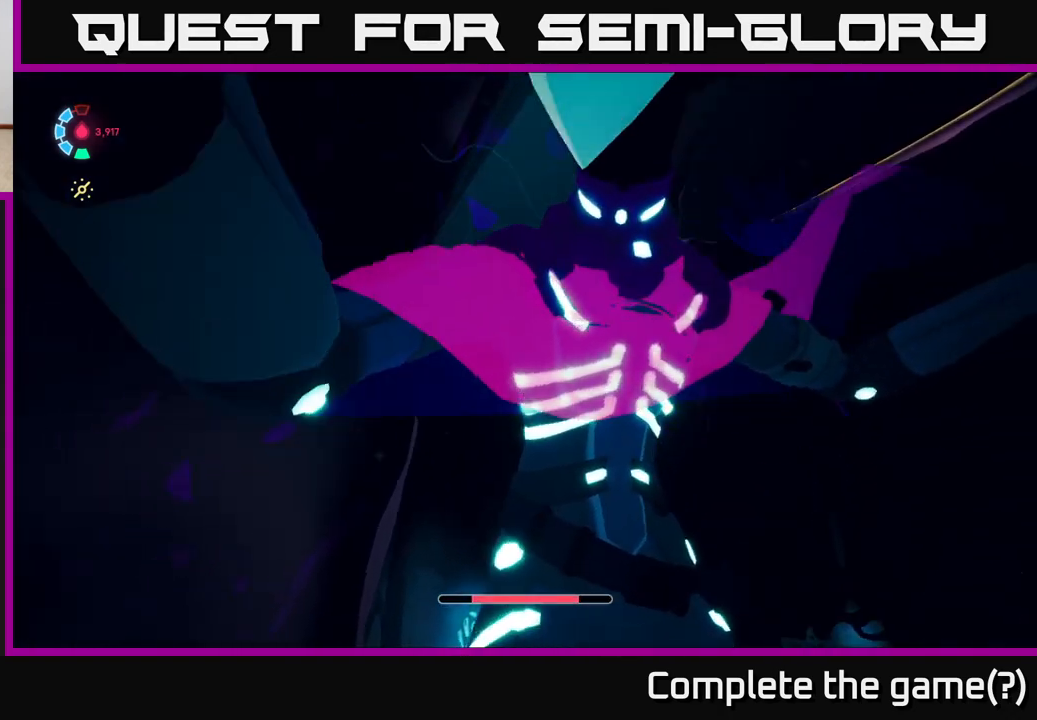
{"buttons": [], "left_stick": "up-right", "right_stick": "center", "events": [[33, "right_stick", "down-left"], [167, "right_stick", "center"], [433, "A", "down"], [500, "A", "up"]]}
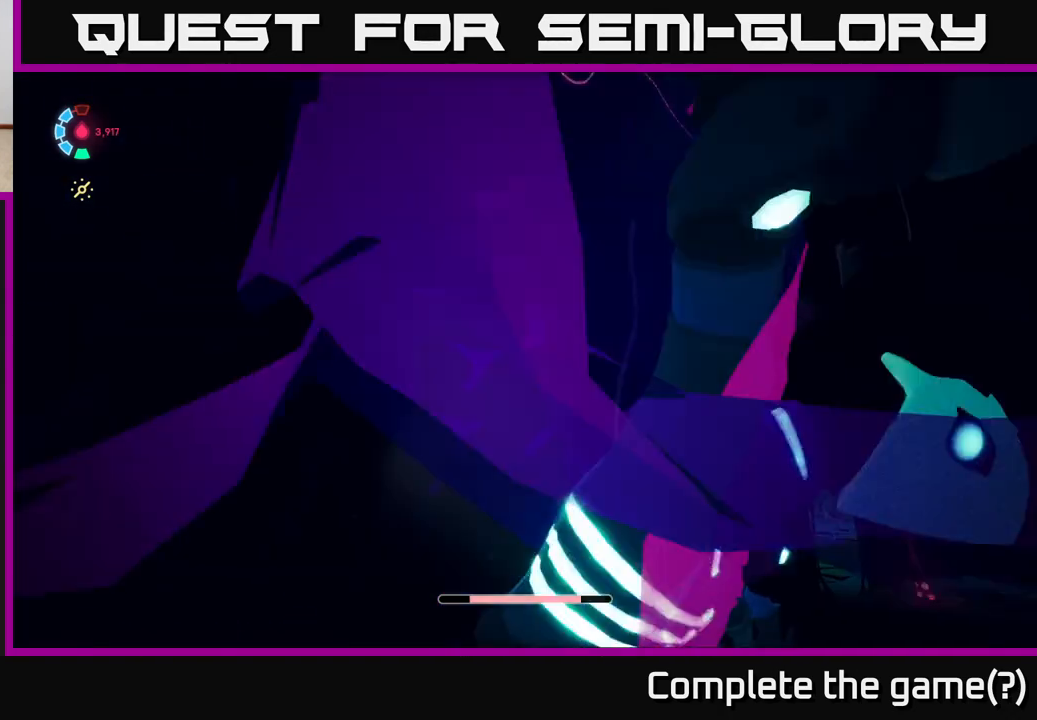
{"buttons": [], "left_stick": "up-right", "right_stick": "down-right", "events": [[167, "right_stick", "right"], [300, "right_stick", "down-right"]]}
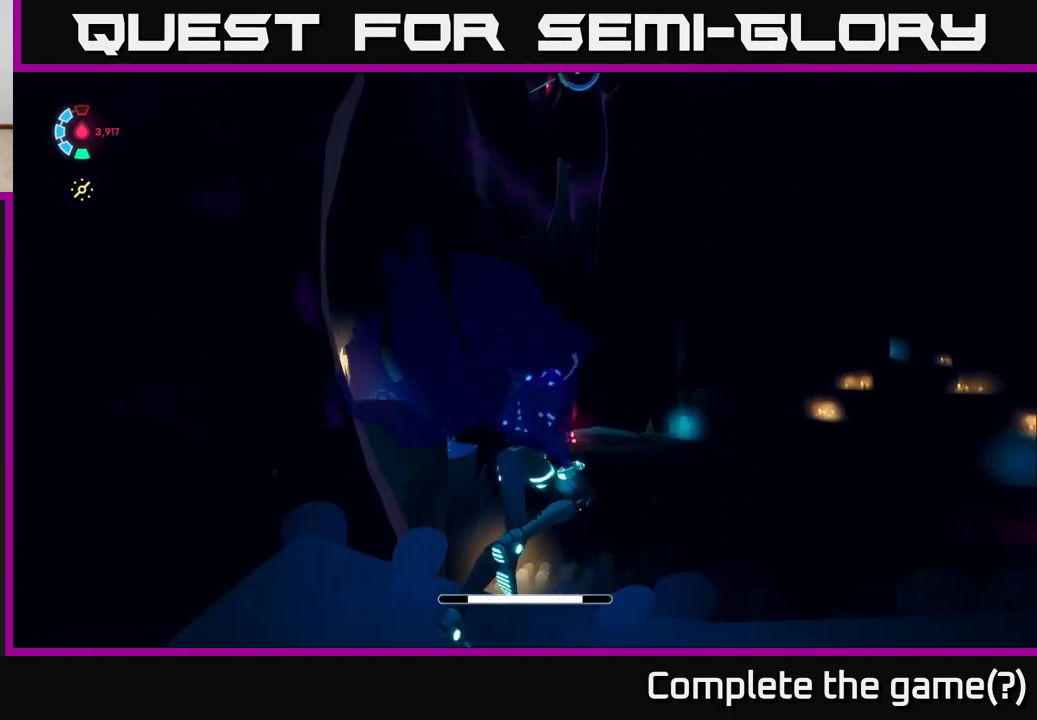
{"buttons": ["L2"], "left_stick": "up-right", "right_stick": "right", "events": [[183, "right_stick", "right"], [200, "L2", "down"]]}
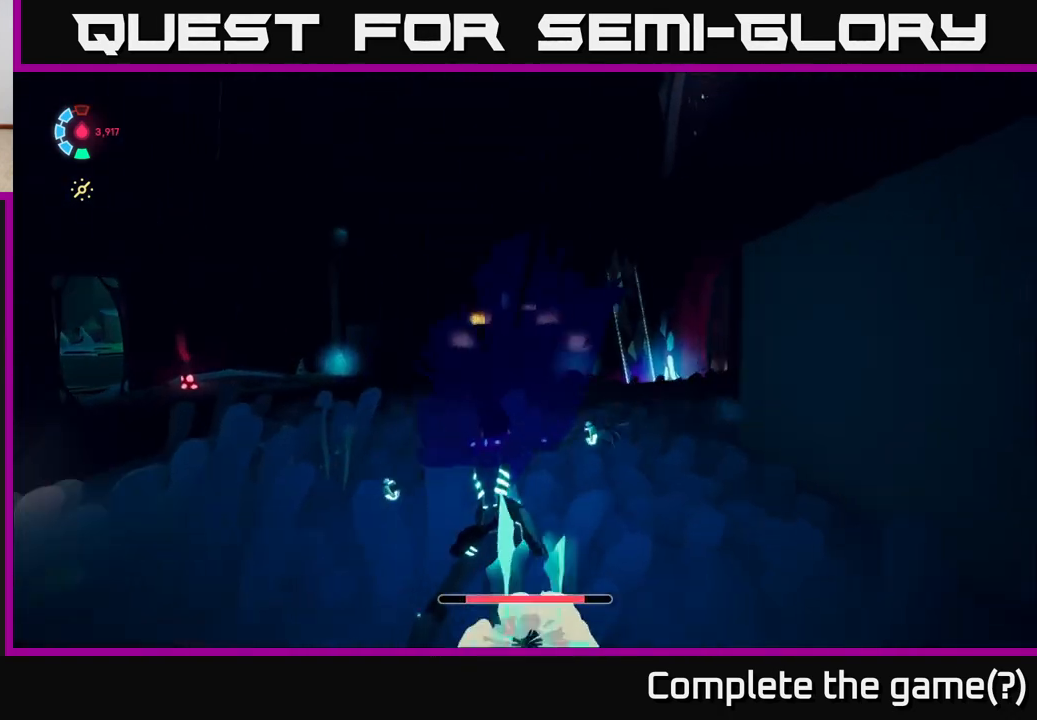
{"buttons": ["L2"], "left_stick": "up", "right_stick": "up-right", "events": [[17, "right_stick", "down-right"], [133, "left_stick", "up"], [167, "right_stick", "center"], [333, "right_stick", "up-right"]]}
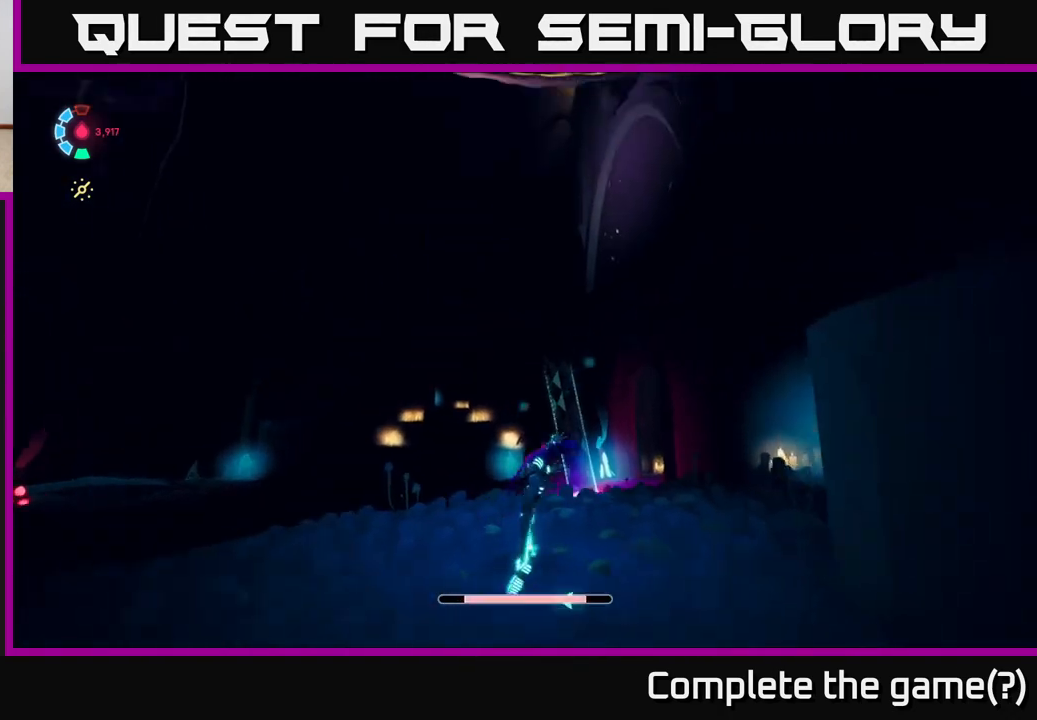
{"buttons": [], "left_stick": "up", "right_stick": "center", "events": [[33, "right_stick", "up"], [183, "L2", "up"], [183, "right_stick", "center"]]}
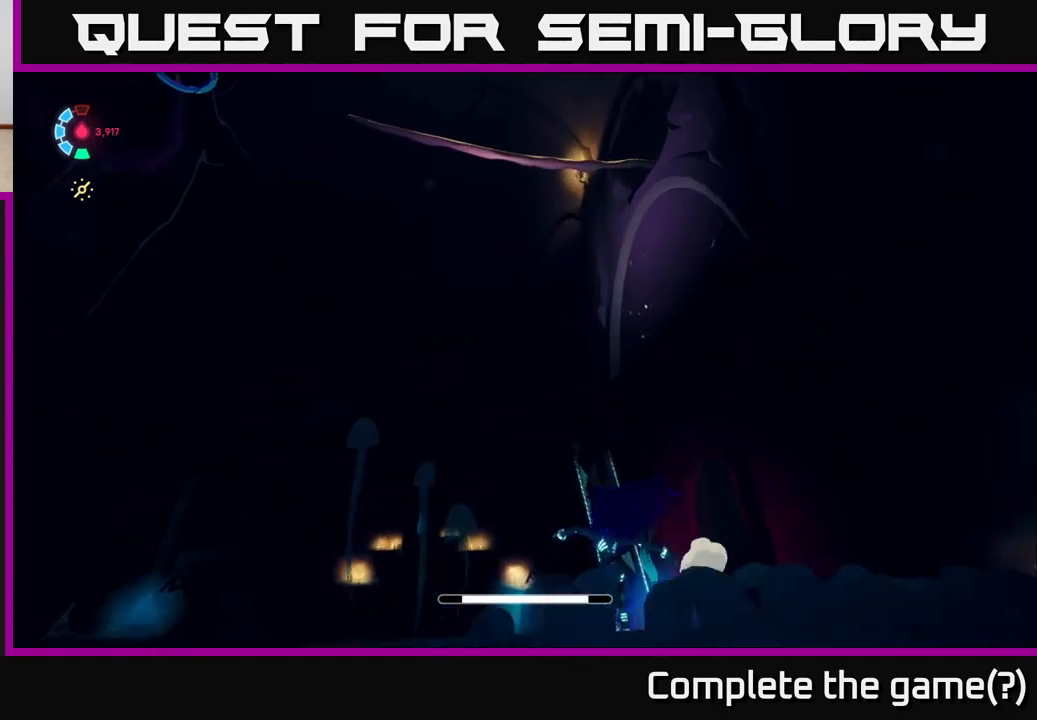
{"buttons": [], "left_stick": "down-right", "right_stick": "left", "events": [[83, "right_stick", "up-right"], [133, "left_stick", "up-left"], [233, "left_stick", "center"], [300, "right_stick", "up-left"], [333, "left_stick", "down-right"], [400, "right_stick", "left"]]}
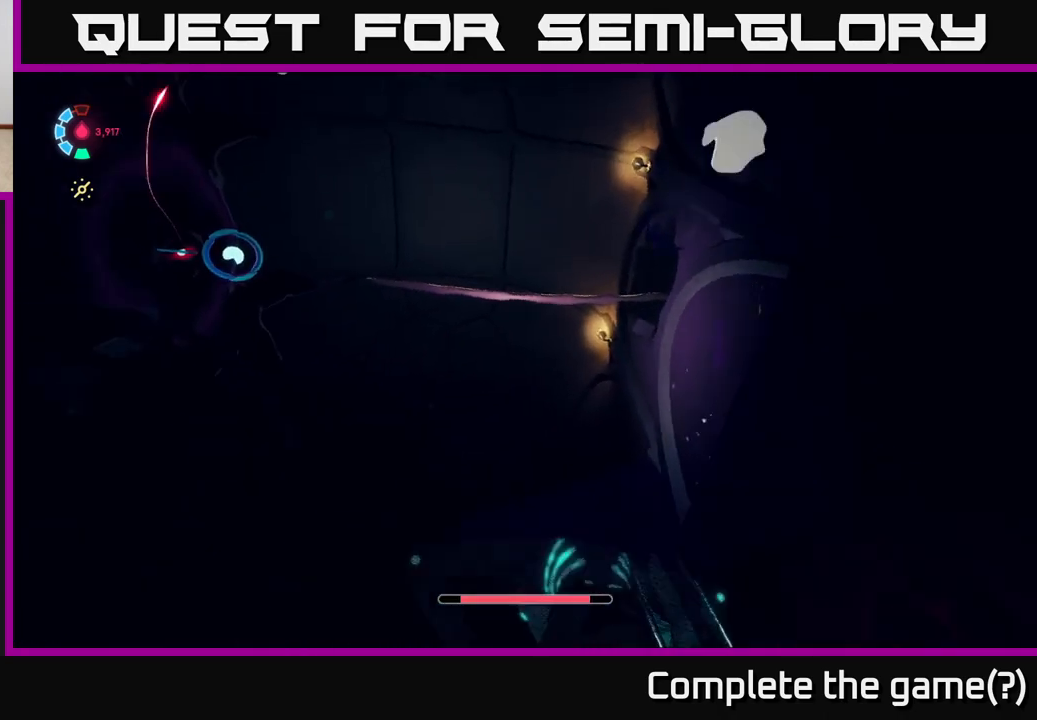
{"buttons": [], "left_stick": "center", "right_stick": "center", "events": [[67, "left_stick", "center"], [433, "right_stick", "center"]]}
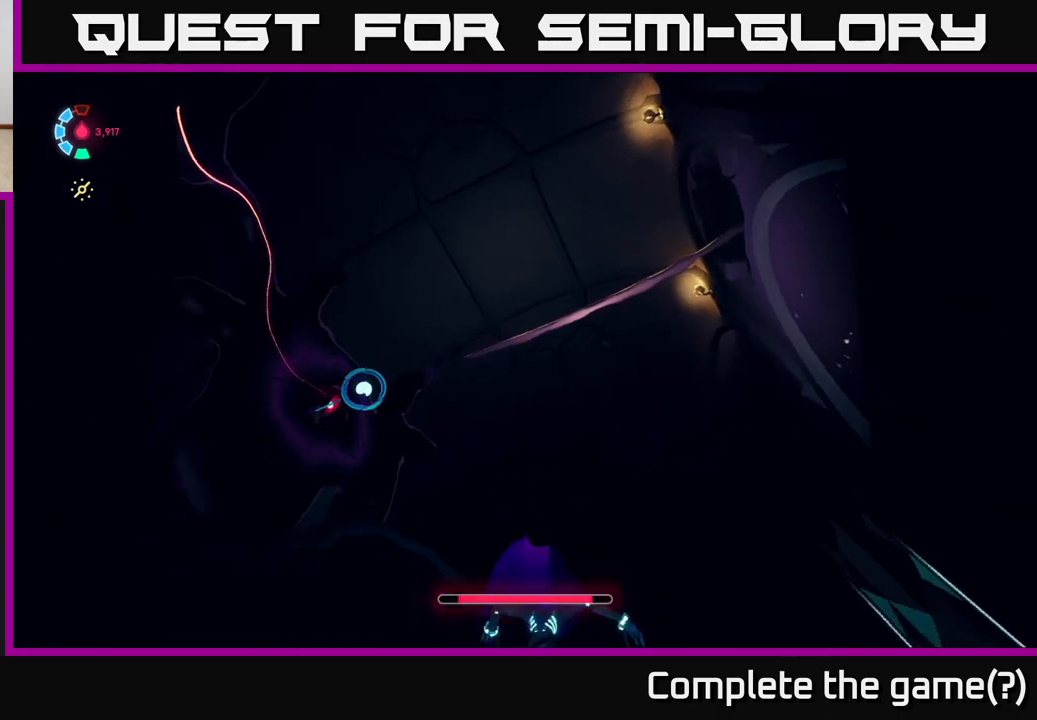
{"buttons": [], "left_stick": "center", "right_stick": "right", "events": [[367, "right_stick", "right"]]}
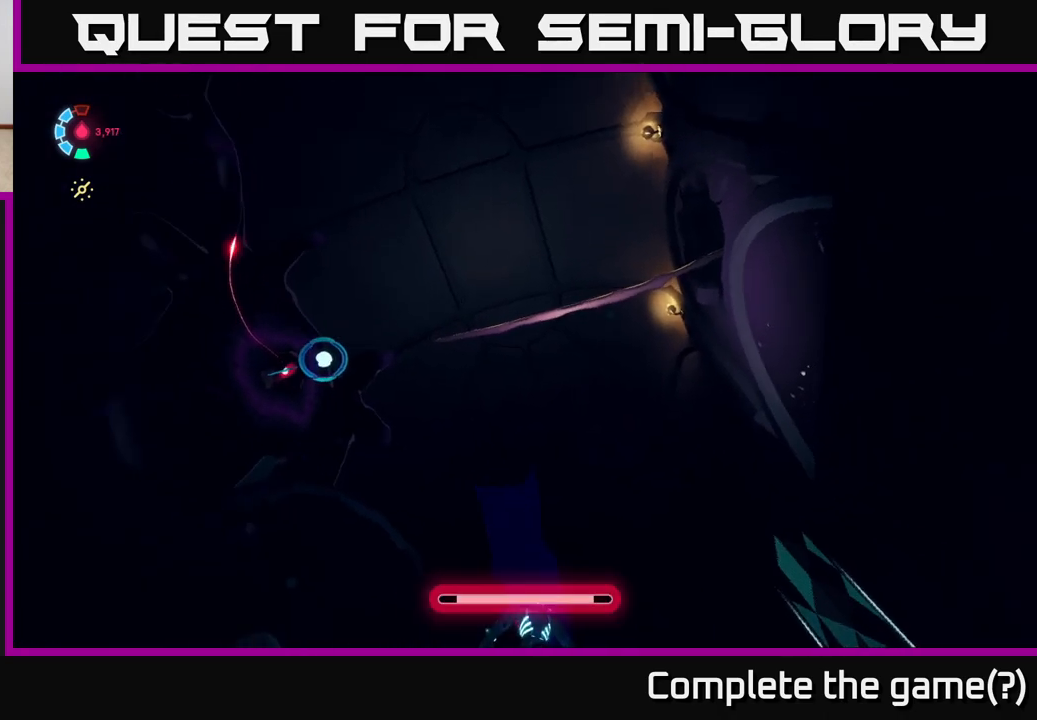
{"buttons": [], "left_stick": "center", "right_stick": "right", "events": [[17, "left_stick", "left"], [483, "left_stick", "center"]]}
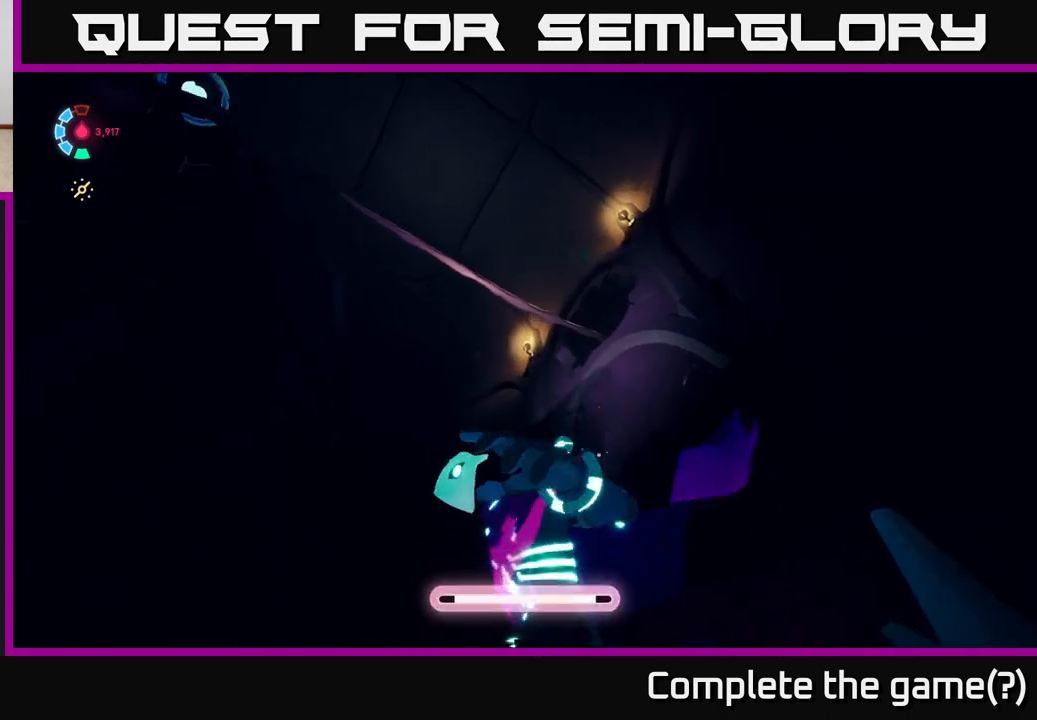
{"buttons": [], "left_stick": "center", "right_stick": "center", "events": [[33, "right_stick", "down-right"], [433, "right_stick", "center"]]}
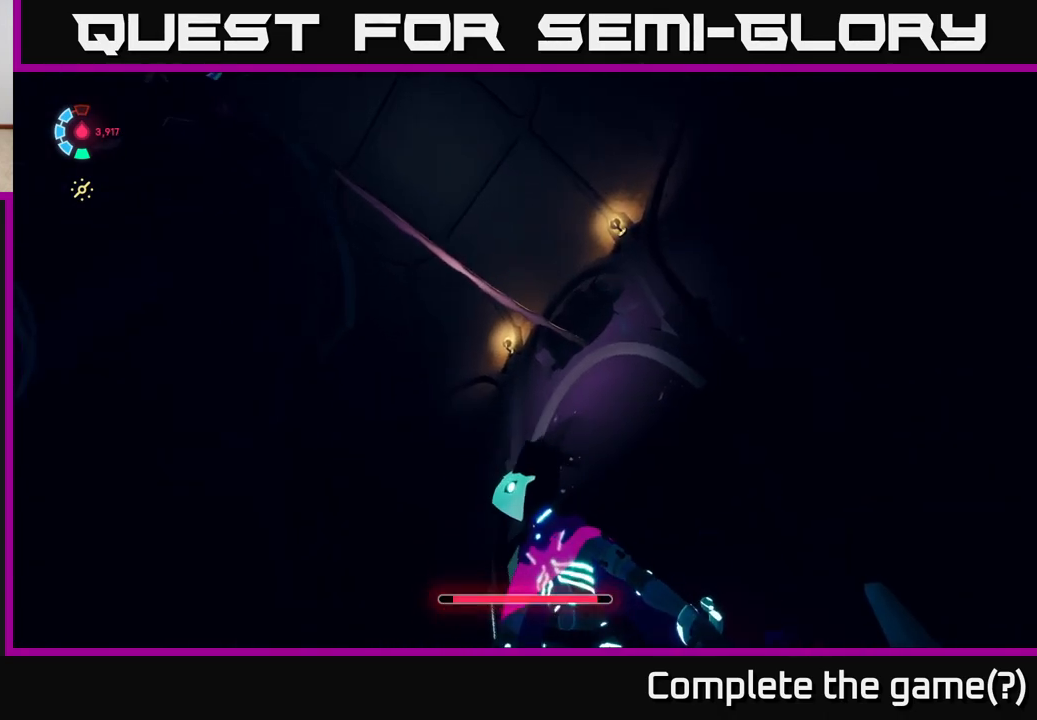
{"buttons": [], "left_stick": "up", "right_stick": "down", "events": [[200, "right_stick", "down"], [283, "left_stick", "up-left"], [383, "left_stick", "up"]]}
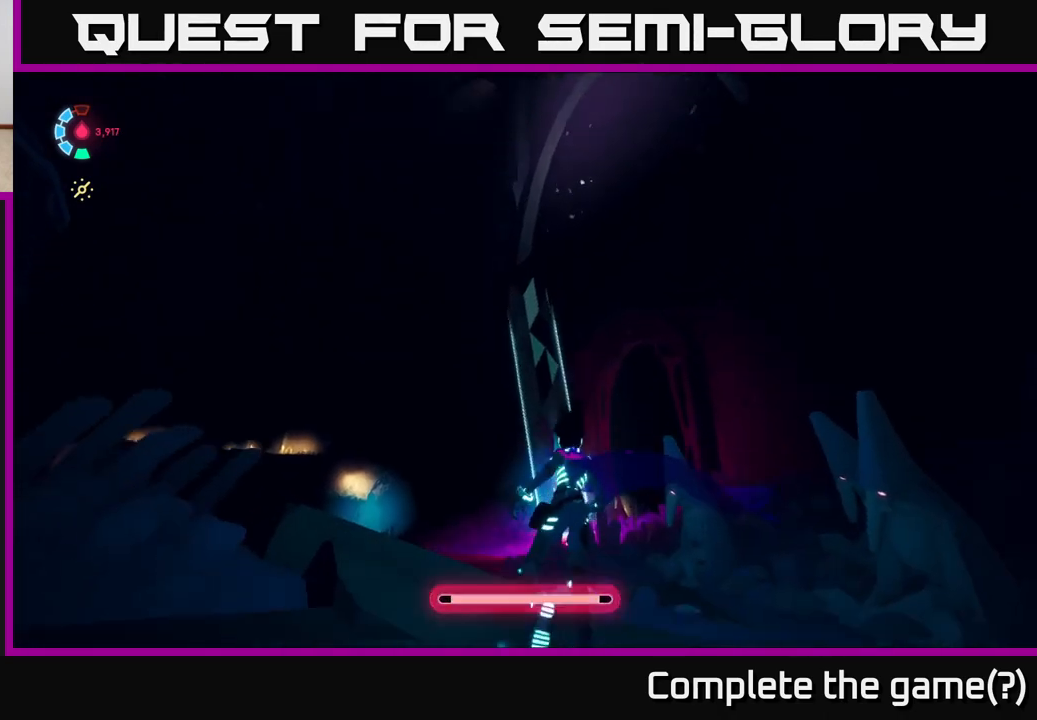
{"buttons": [], "left_stick": "up-left", "right_stick": "down-right", "events": [[283, "right_stick", "down-right"], [367, "left_stick", "up-left"]]}
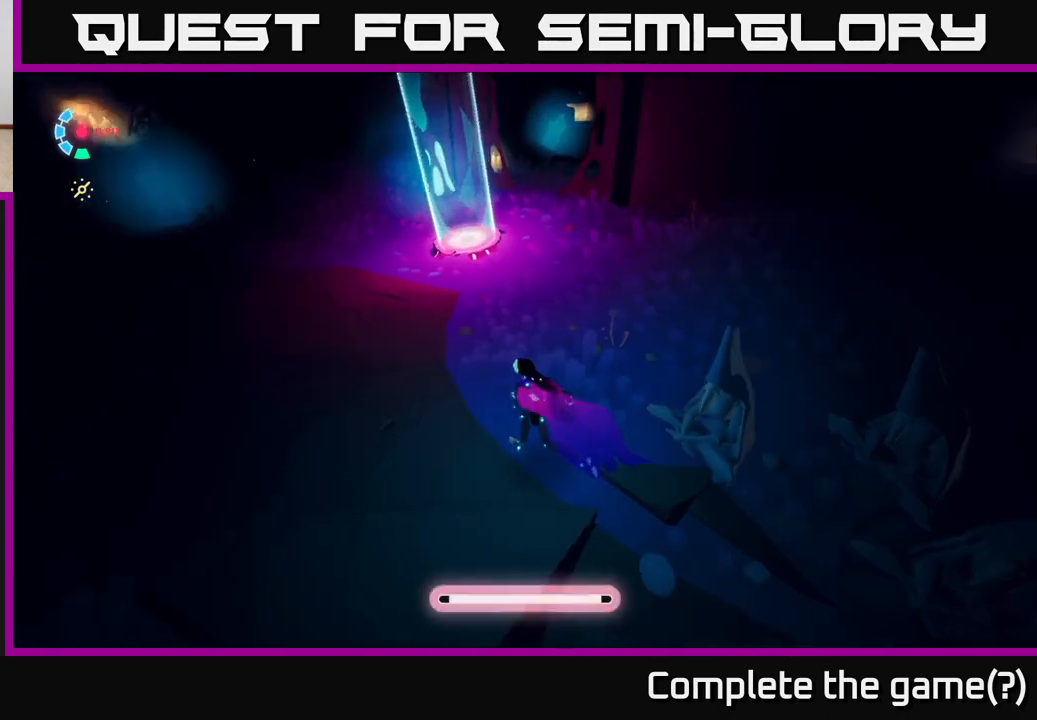
{"buttons": ["L2"], "left_stick": "up-left", "right_stick": "right", "events": [[117, "right_stick", "right"], [267, "L2", "down"]]}
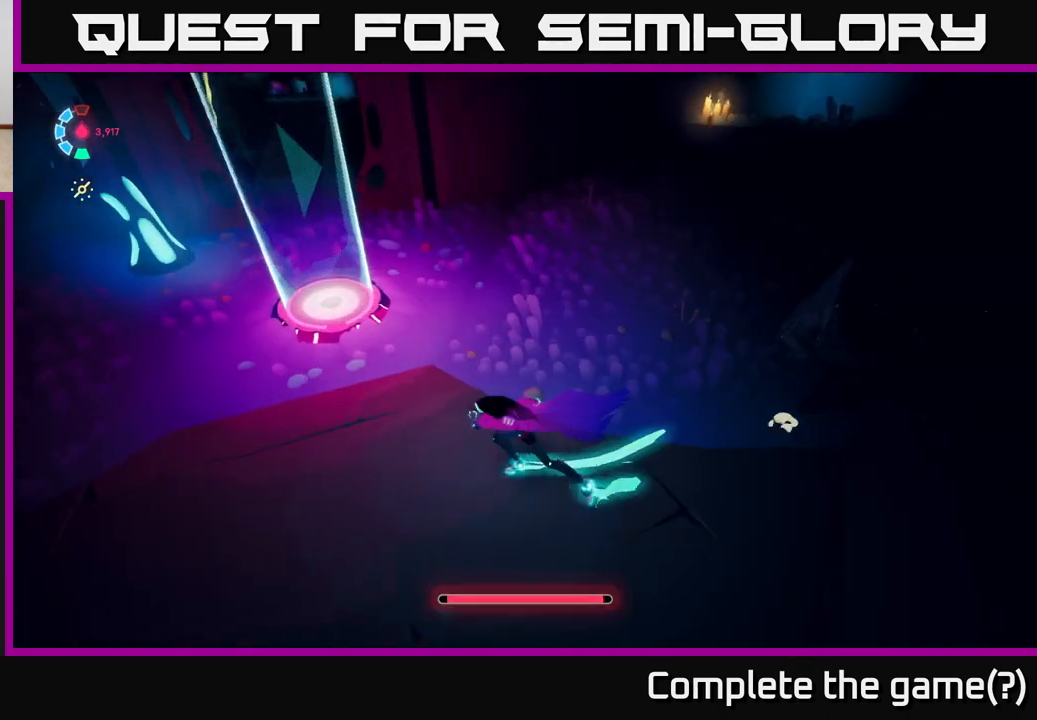
{"buttons": [], "left_stick": "up-right", "right_stick": "up-right", "events": [[50, "right_stick", "up-right"], [250, "L2", "up"], [483, "left_stick", "up-right"]]}